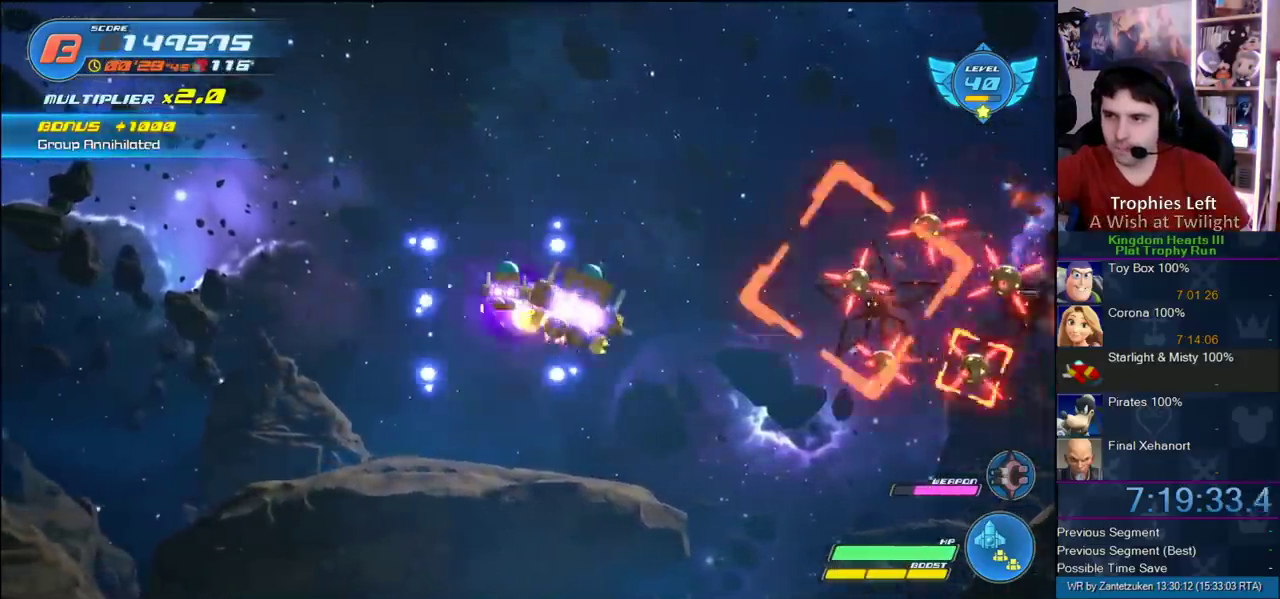
Gameplay with a controller (PlayStation layout); each line is a JSON object with the inputs held at the frame after it. "events" lists button and stick changes between this image and that frame as [ms after this image, input, new state], when the widget could be followed in between. Not read: L2 R2 R3.
{"buttons": [], "left_stick": "center", "right_stick": "center", "events": [[367, "left_stick", "center"]]}
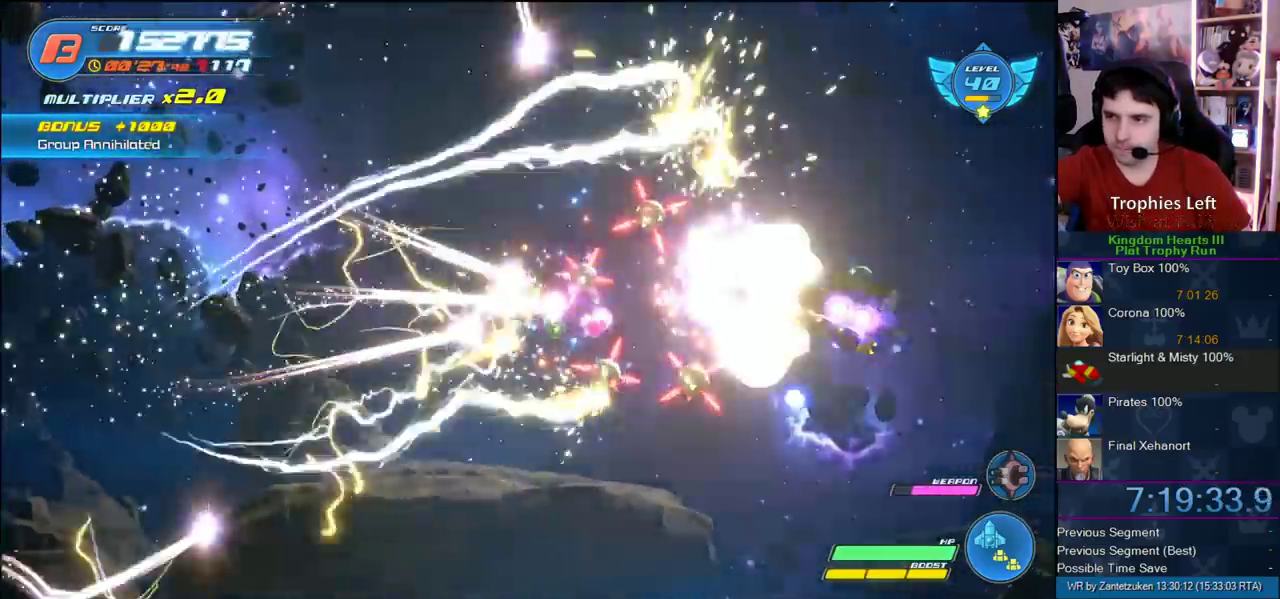
{"buttons": [], "left_stick": "center", "right_stick": "center", "events": [[67, "left_stick", "left"], [317, "left_stick", "right"], [417, "left_stick", "left"], [467, "left_stick", "center"]]}
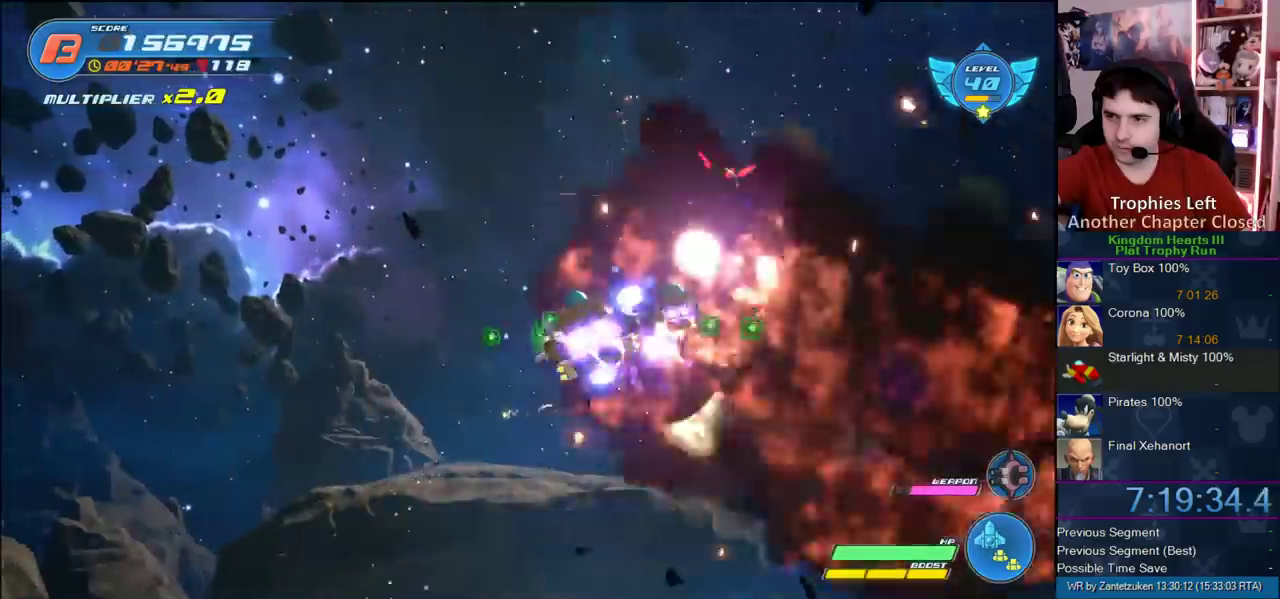
{"buttons": [], "left_stick": "up-right", "right_stick": "center"}
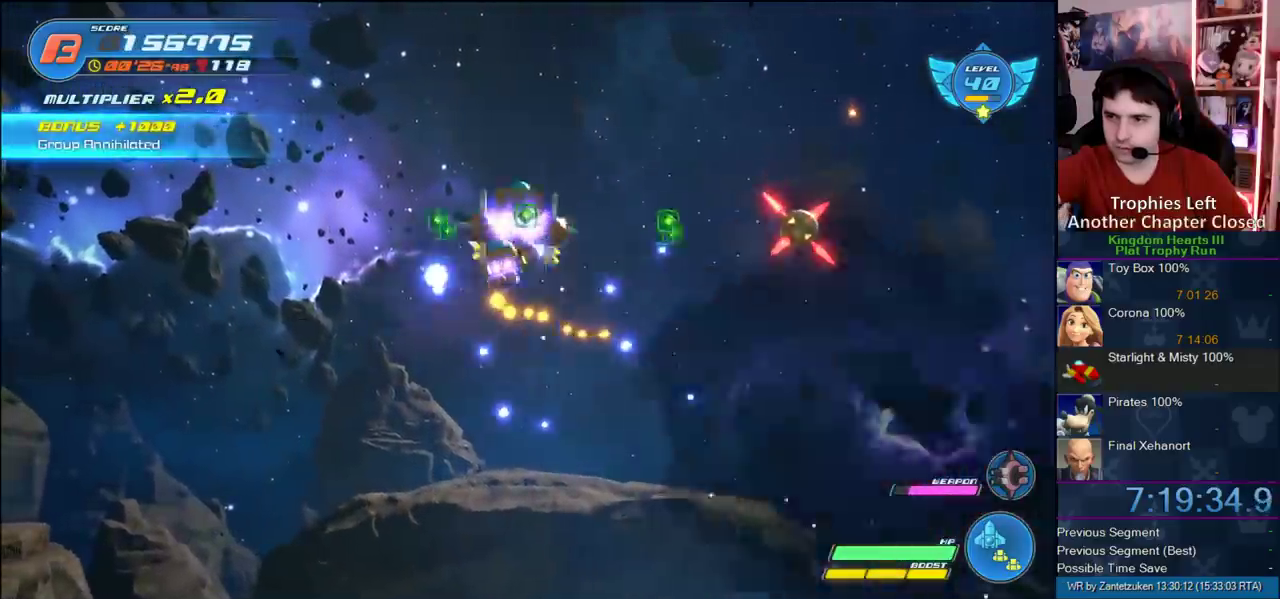
{"buttons": [], "left_stick": "left", "right_stick": "center"}
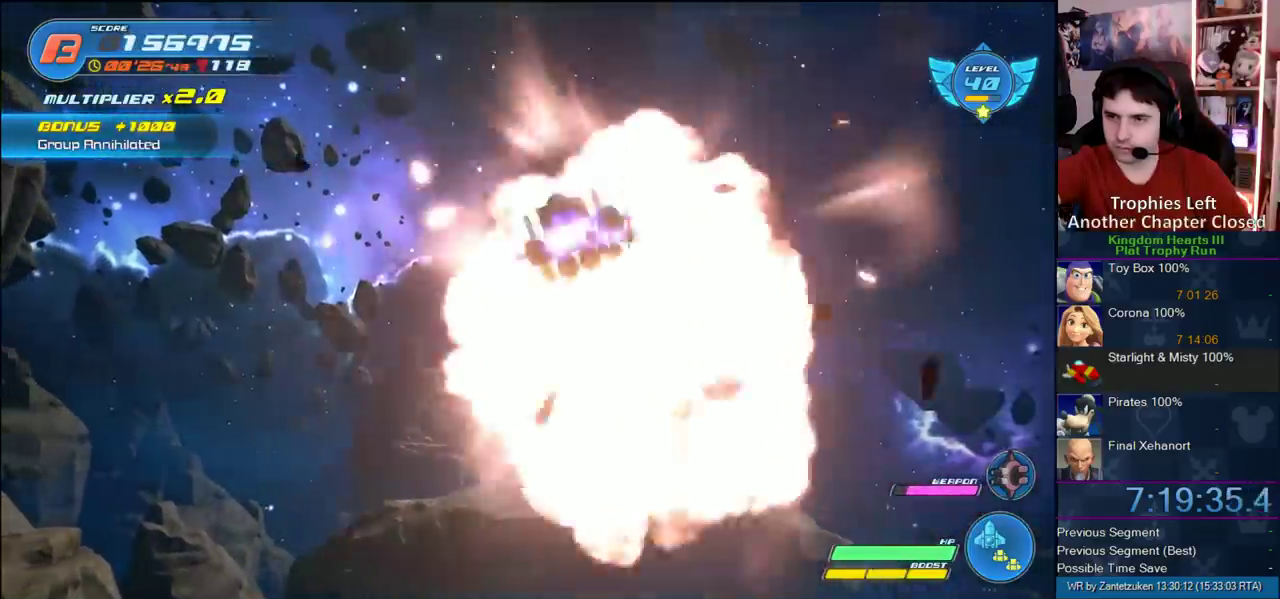
{"buttons": [], "left_stick": "down-left", "right_stick": "center"}
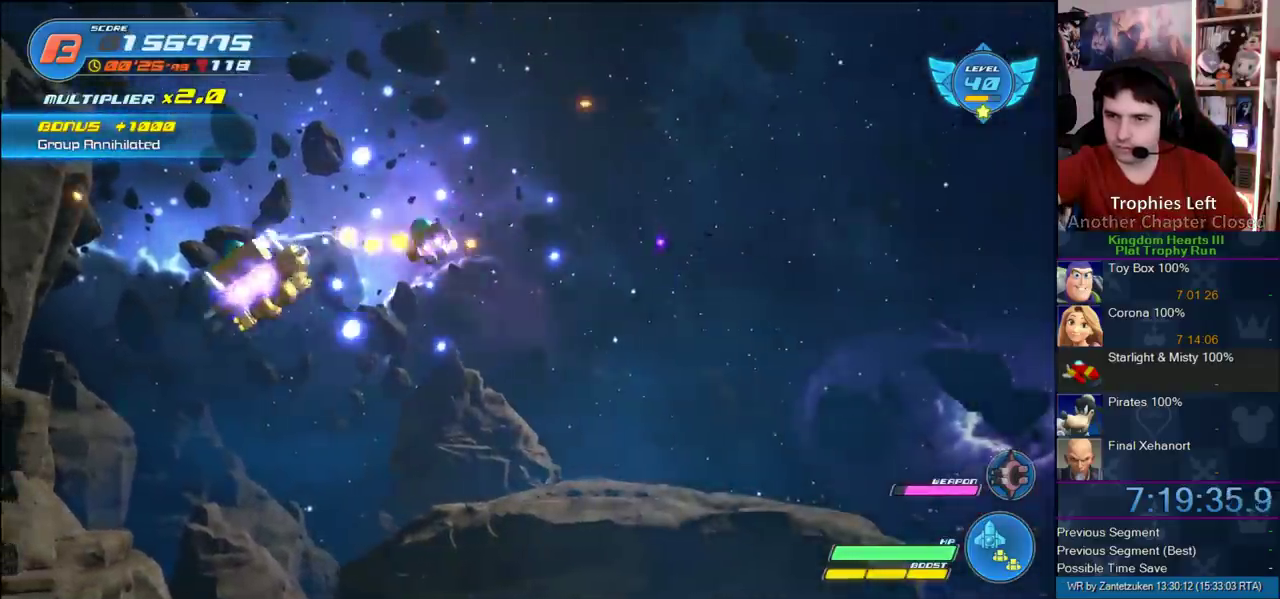
{"buttons": [], "left_stick": "right", "right_stick": "center"}
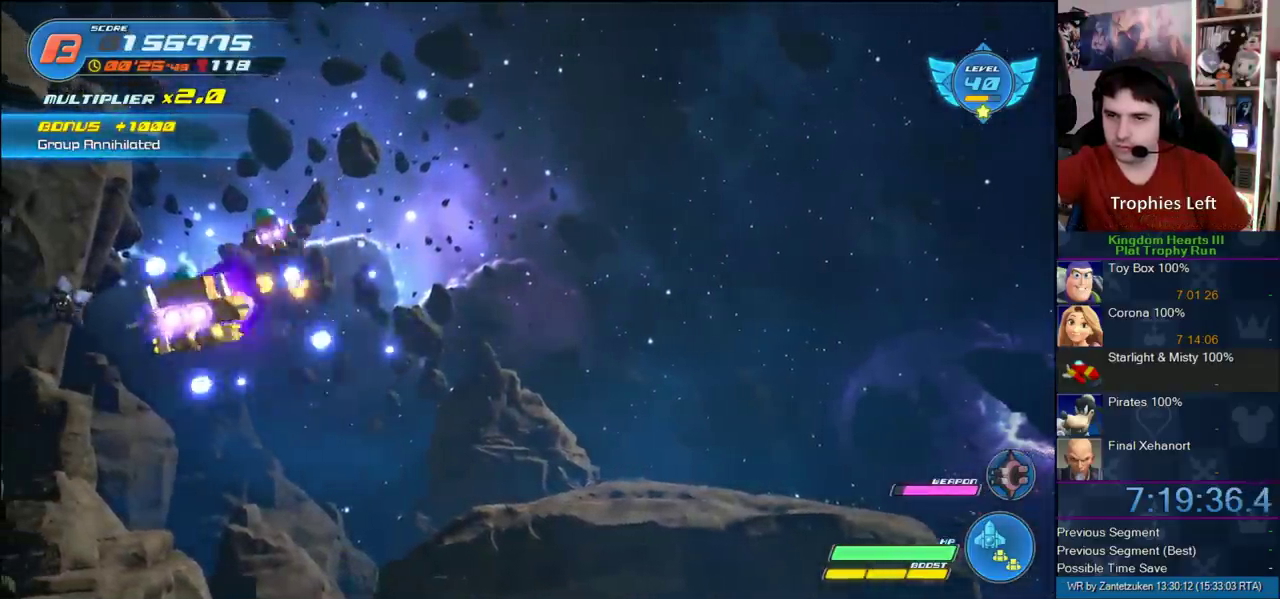
{"buttons": [], "left_stick": "left", "right_stick": "center"}
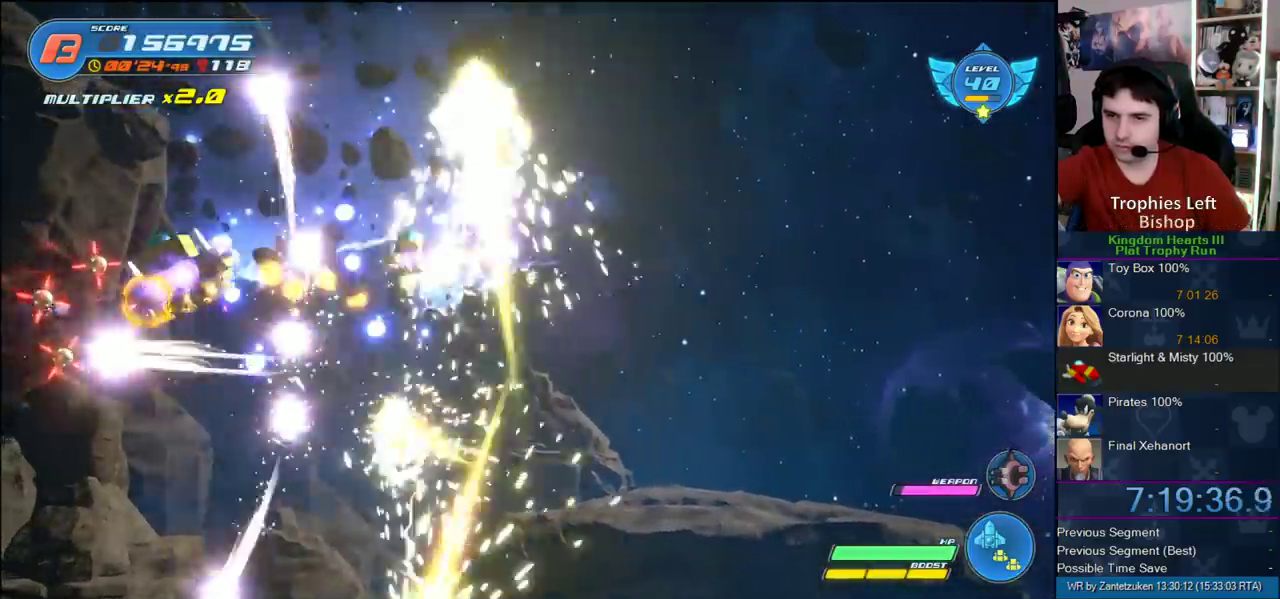
{"buttons": [], "left_stick": "right", "right_stick": "center"}
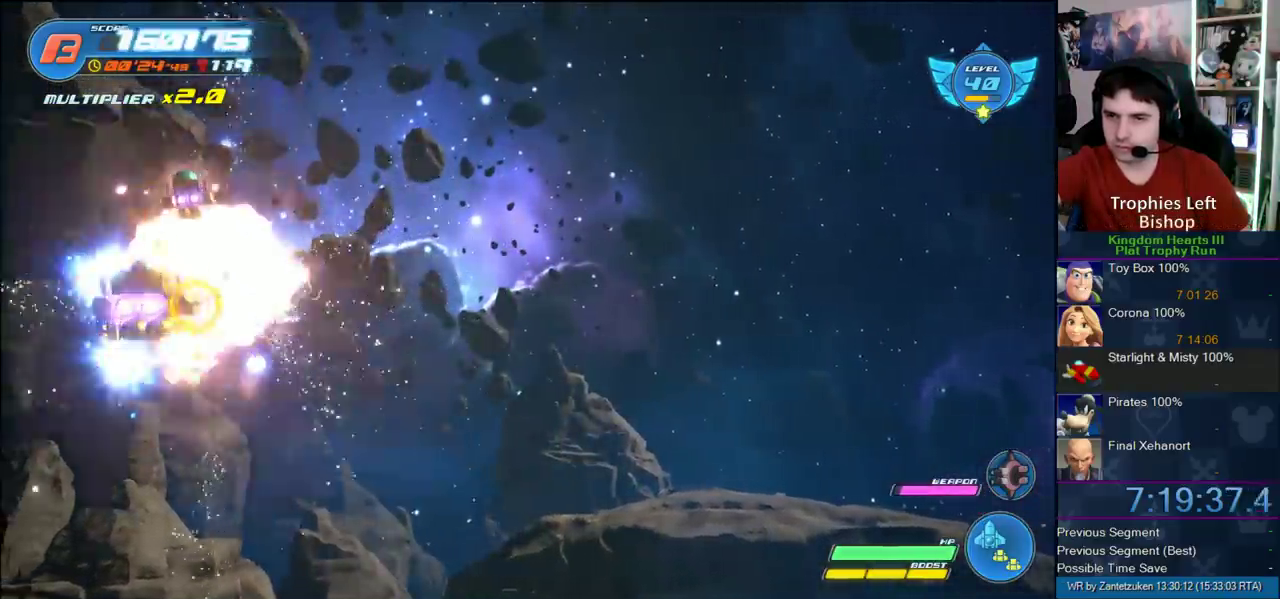
{"buttons": [], "left_stick": "up-right", "right_stick": "center"}
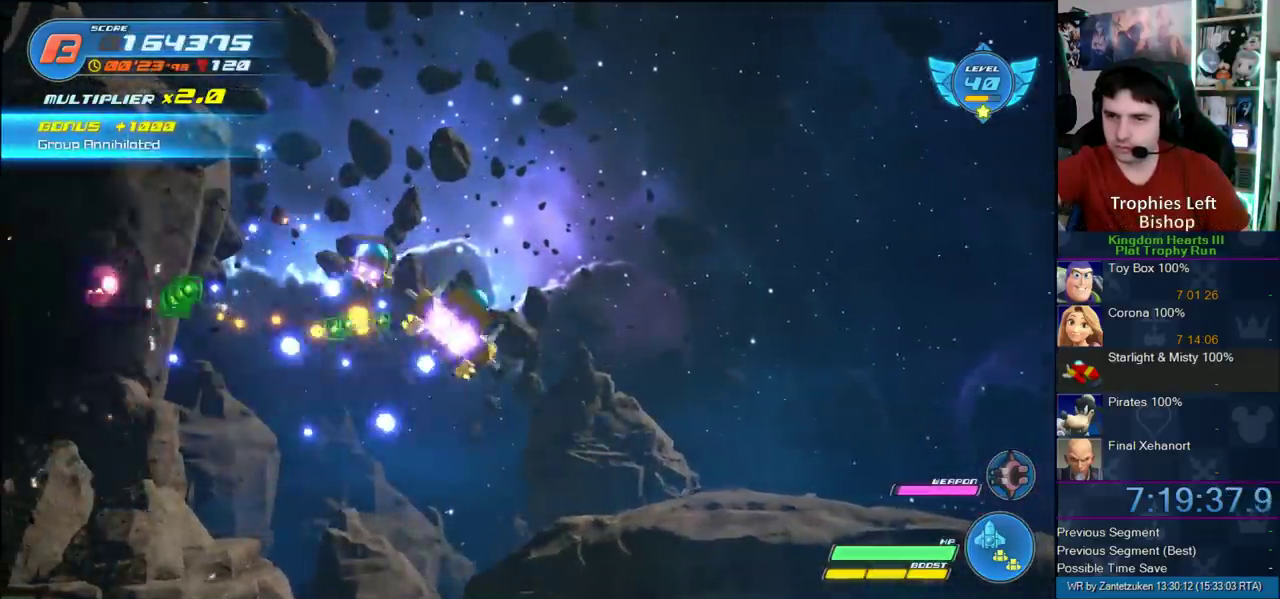
{"buttons": [], "left_stick": "up-right", "right_stick": "center"}
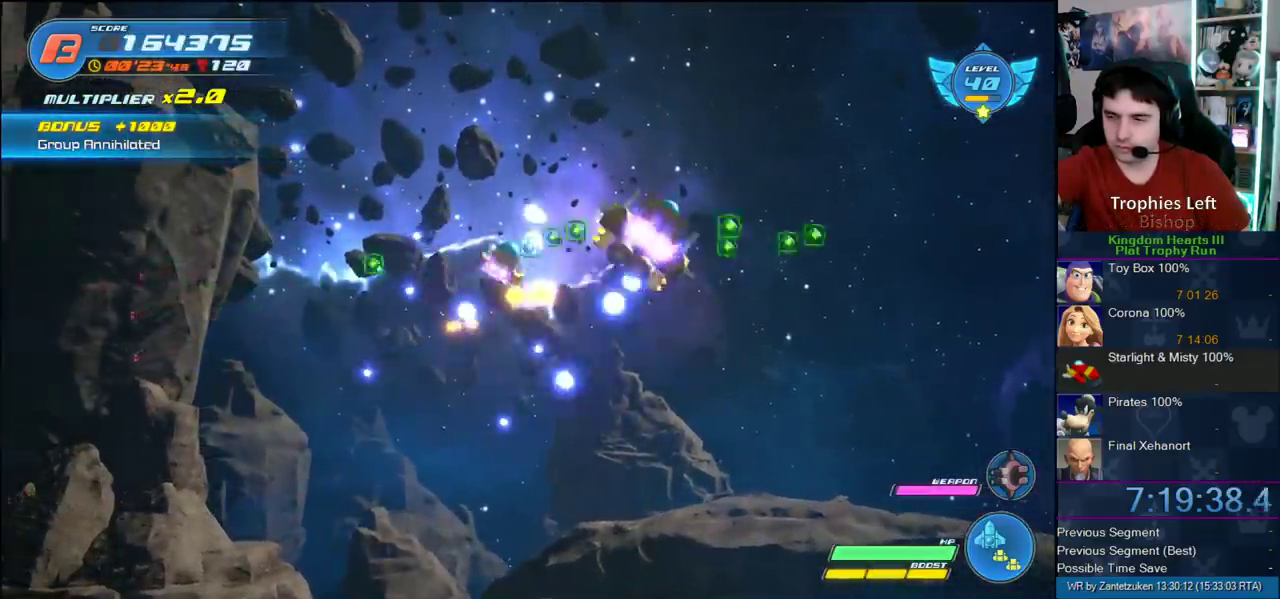
{"buttons": [], "left_stick": "left", "right_stick": "center"}
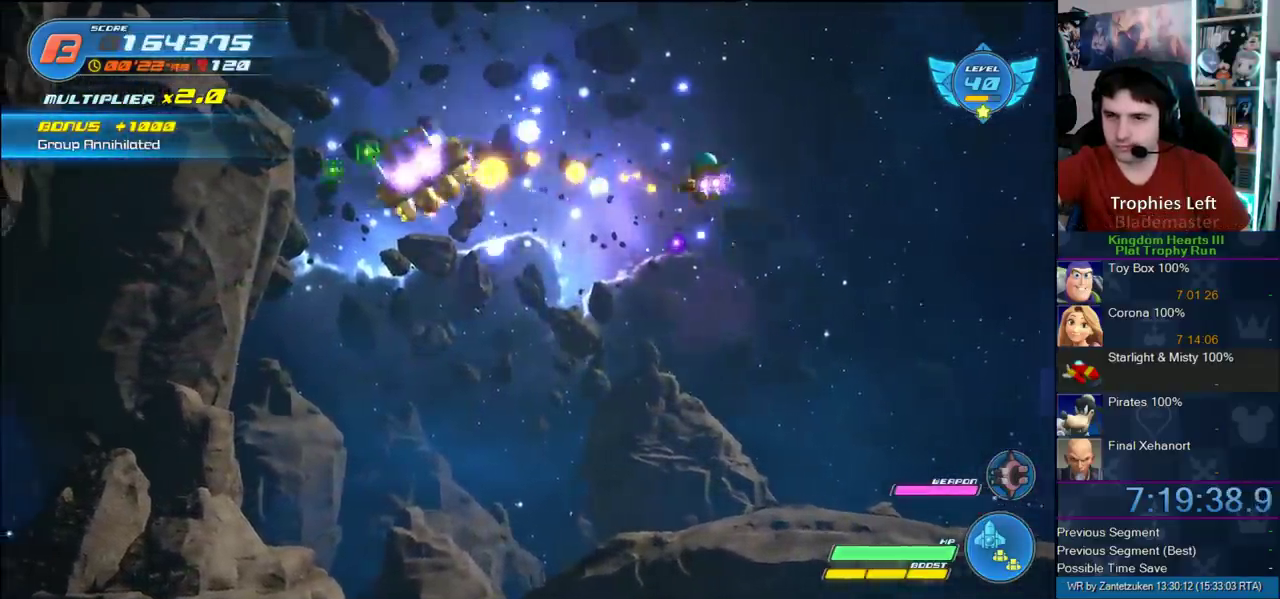
{"buttons": [], "left_stick": "right", "right_stick": "center"}
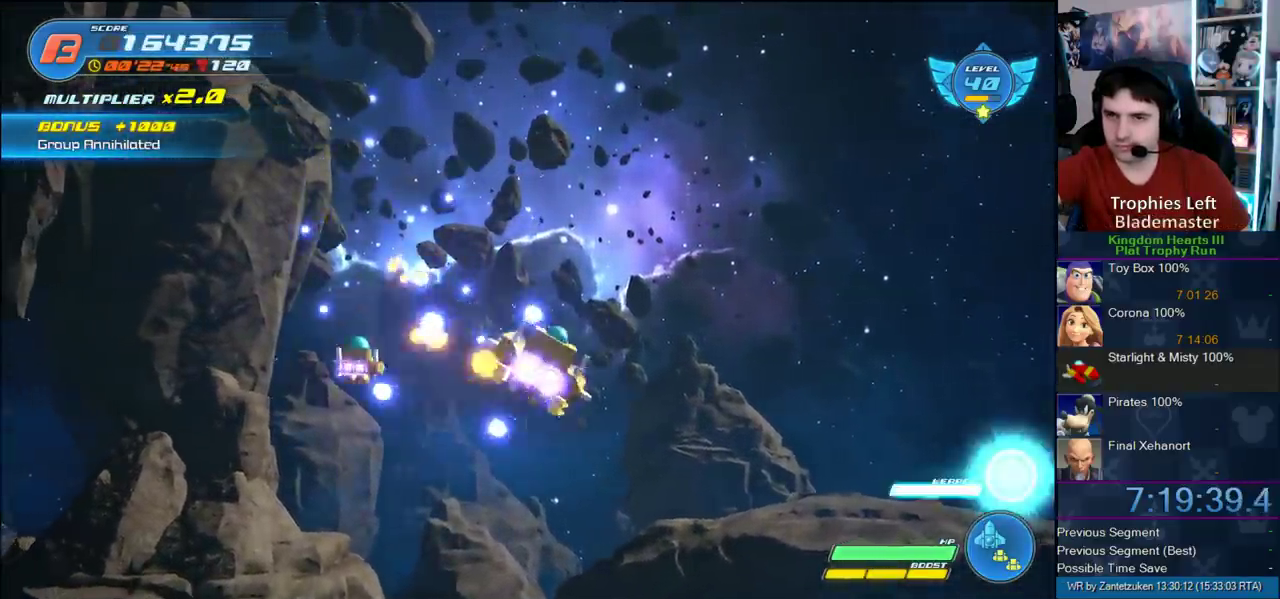
{"buttons": [], "left_stick": "down", "right_stick": "center"}
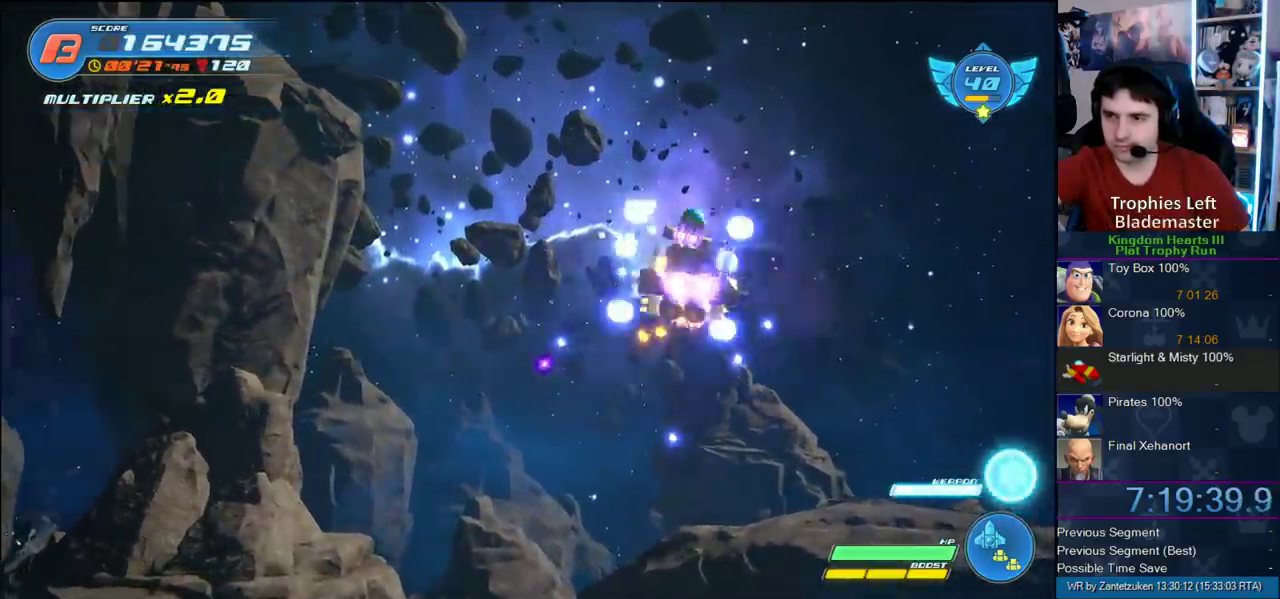
{"buttons": [], "left_stick": "up", "right_stick": "center", "events": [[250, "left_stick", "right"], [500, "left_stick", "up"]]}
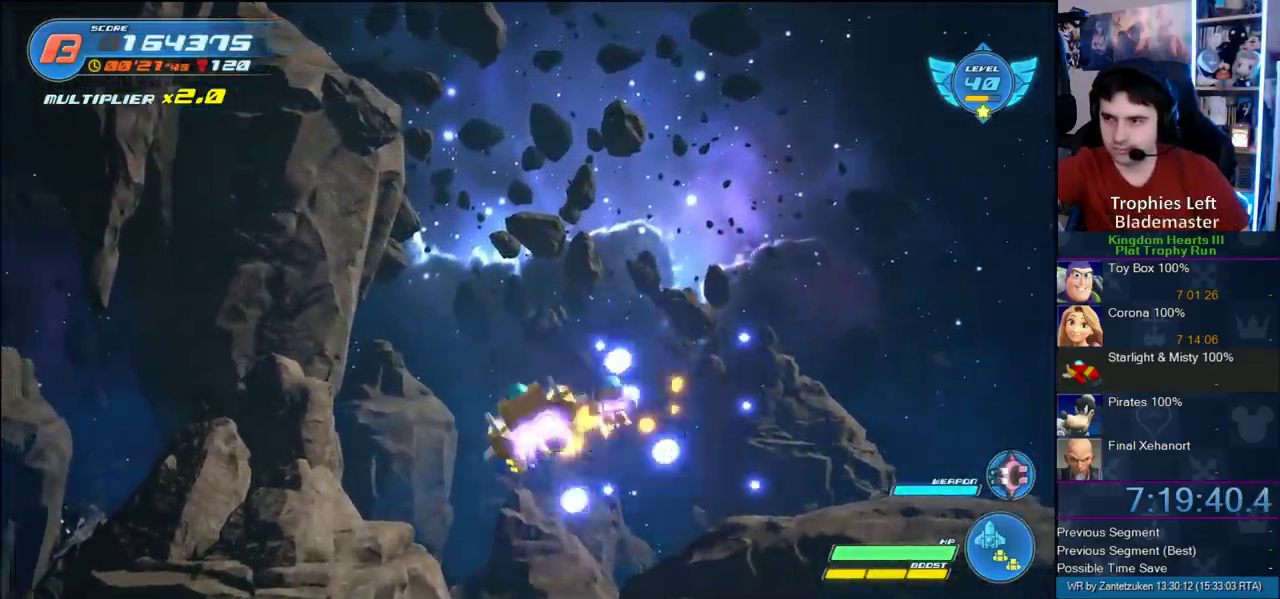
{"buttons": [], "left_stick": "left", "right_stick": "center"}
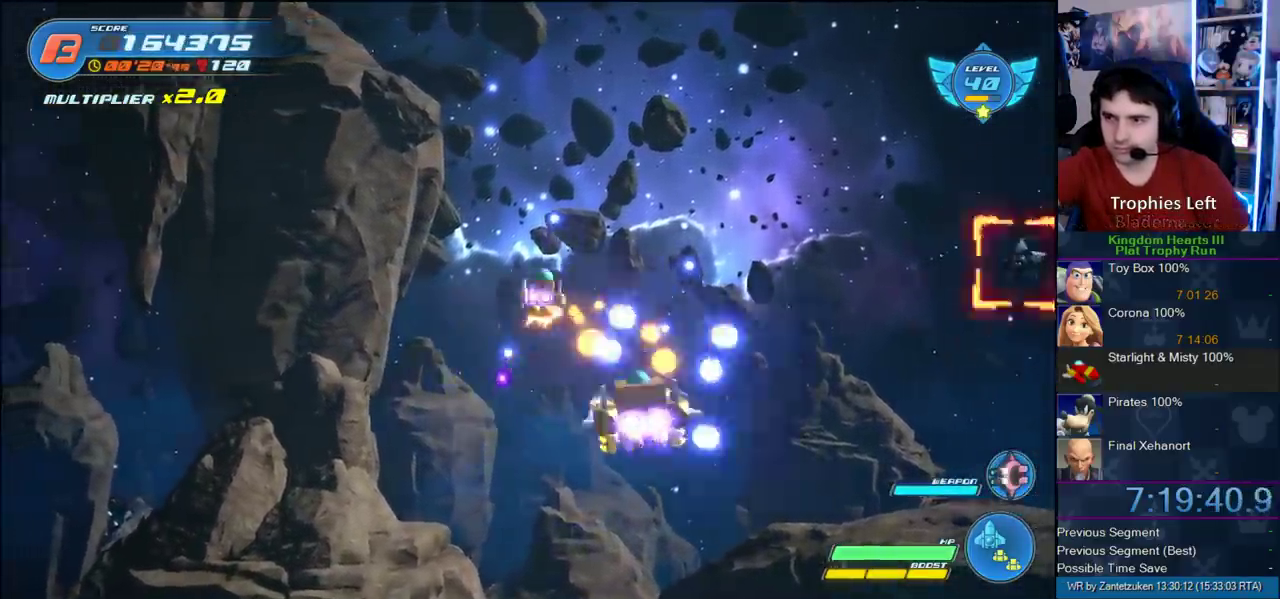
{"buttons": [], "left_stick": "right", "right_stick": "center"}
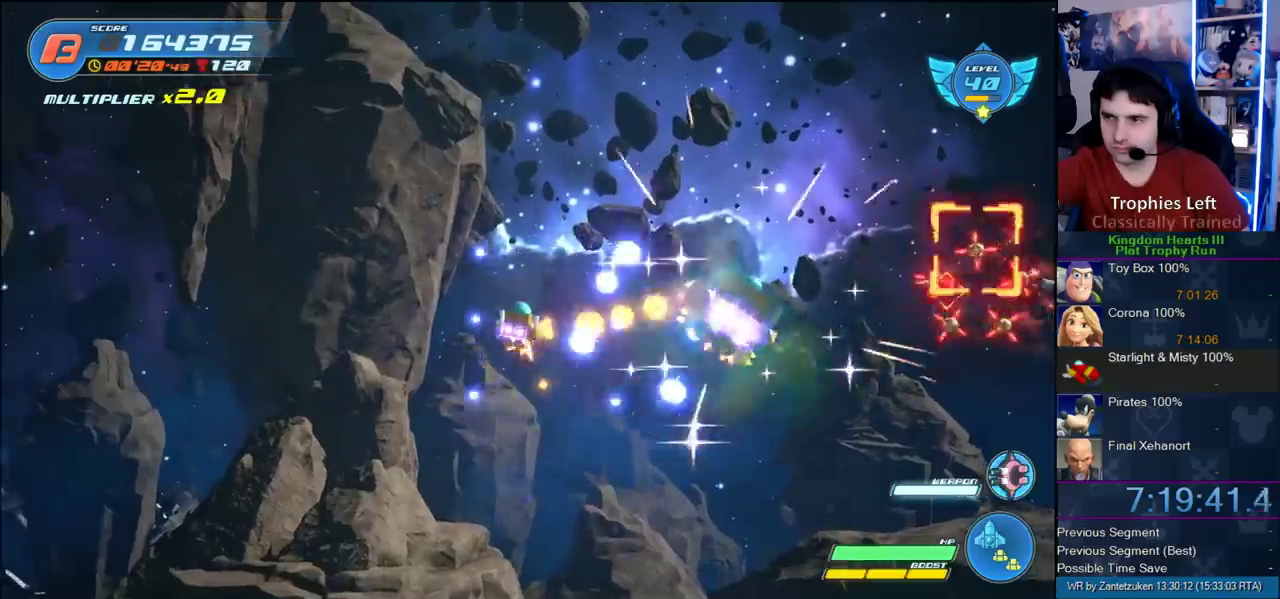
{"buttons": [], "left_stick": "center", "right_stick": "center"}
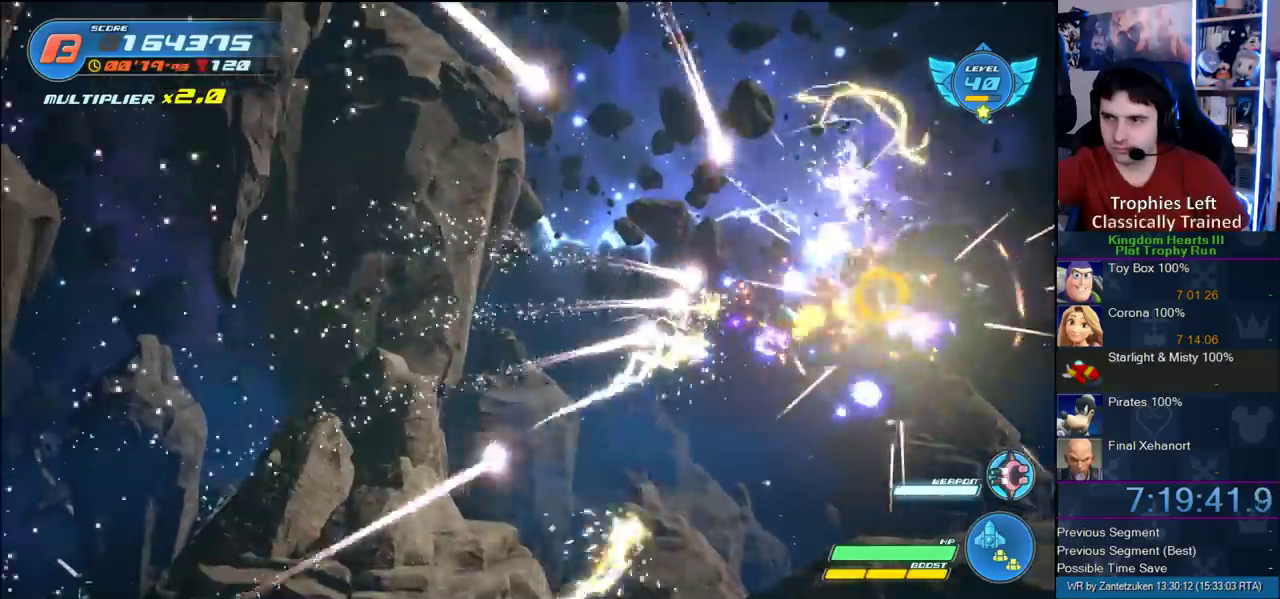
{"buttons": [], "left_stick": "center", "right_stick": "center", "events": []}
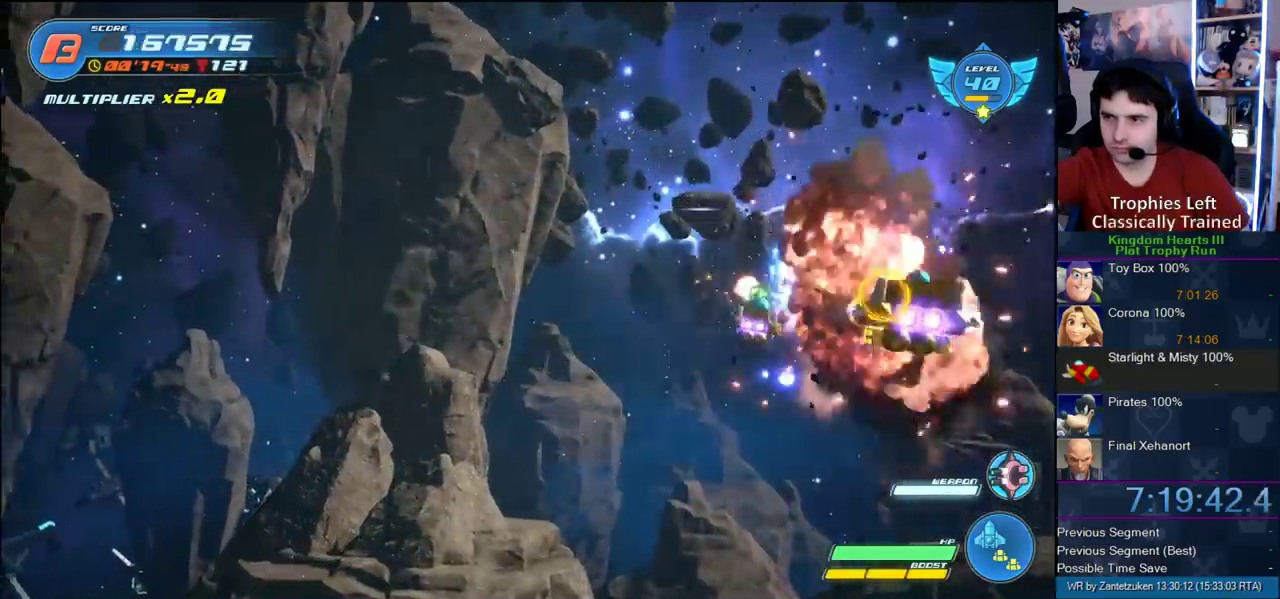
{"buttons": [], "left_stick": "left", "right_stick": "center", "events": [[133, "left_stick", "left"], [200, "left_stick", "right"], [400, "left_stick", "left"]]}
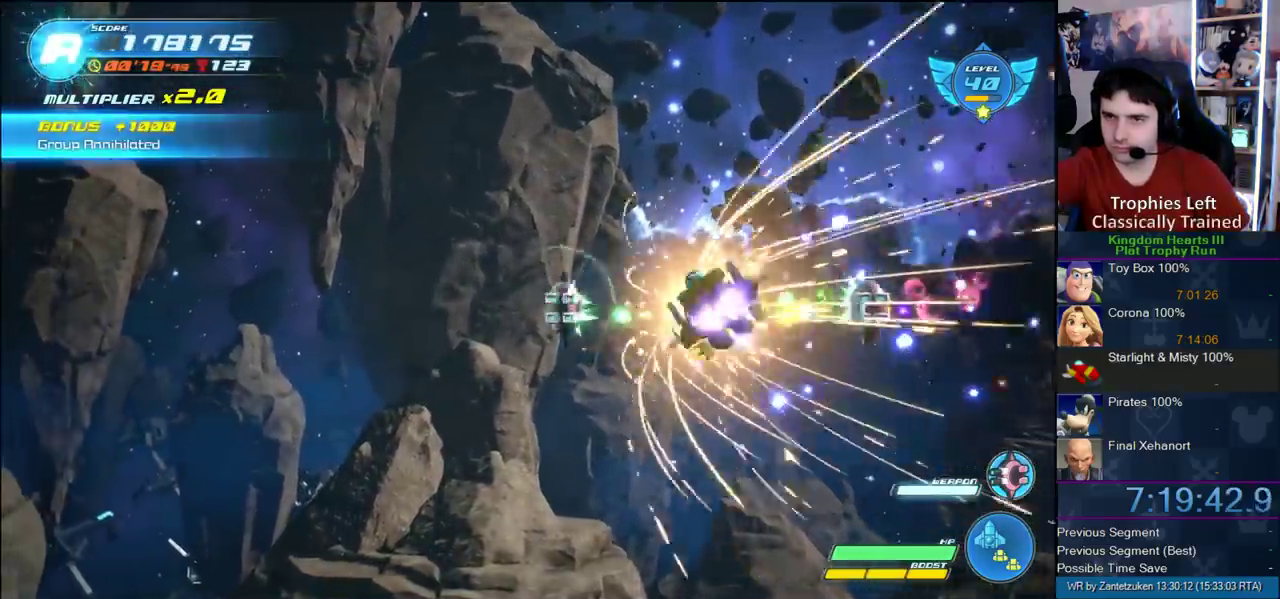
{"buttons": [], "left_stick": "left", "right_stick": "center"}